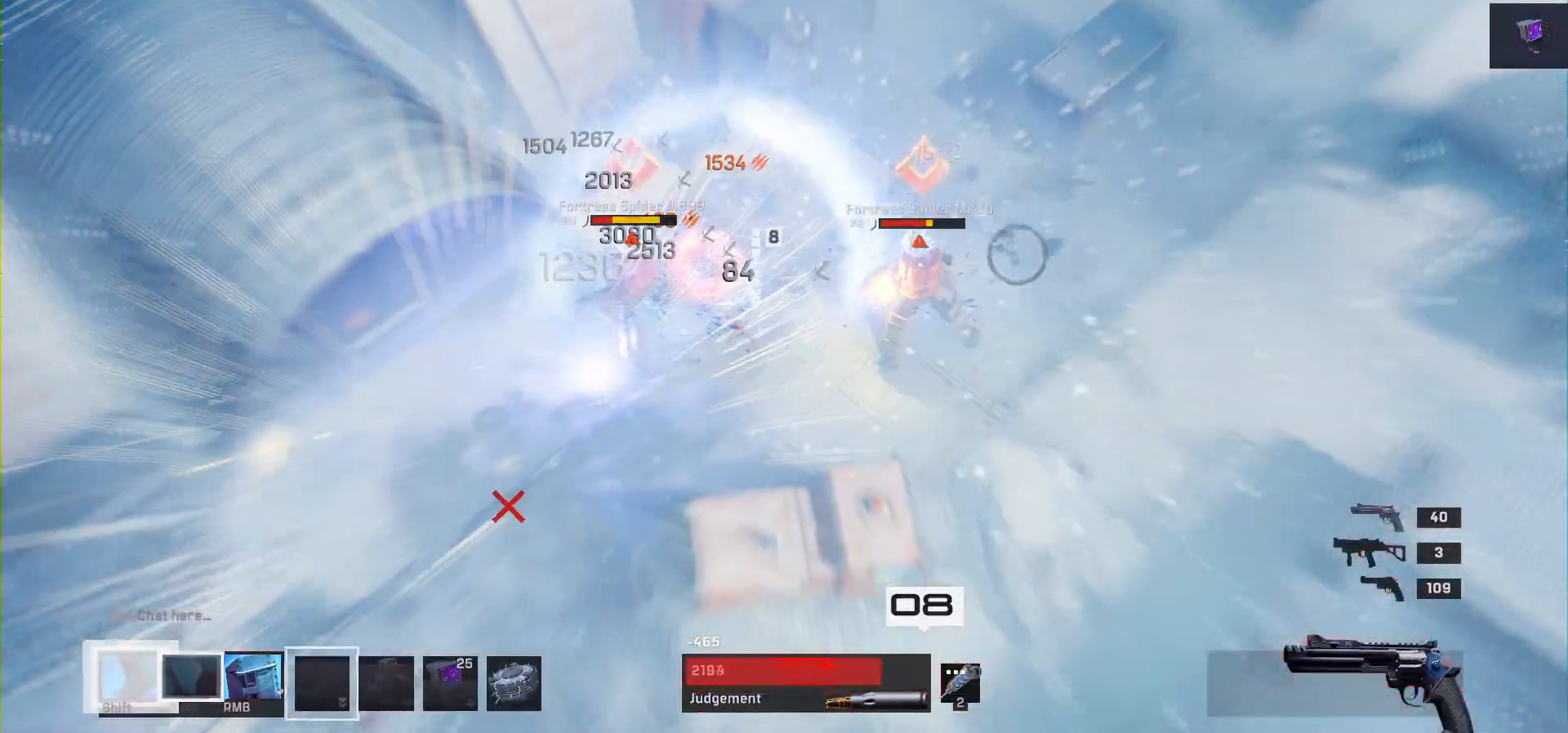
Gameplay with keyboard and mouse; each line is a JSON object with the keys and mouse buttons held at the frame after it. "events" lists presses ("down") and releases ("up") of "1", "2", "3", "4", "a", "alt", "c", "ctrl", "d", "e", "q", "r", "s", "shift", "space", "tab", "w", "x", "z", "mouse_left", "mouse_wheel" and "mouse_right" between this image and that frame as [ms after this image, input, new state], when the widget could be followed in between. "mouse_left", "mouse_wheel", "mouse_right" = the "left", "wheel", "right" buttons of the "mouse" list. No other keys are recorded. "wheel" means that the mouse wheel is clicked or scrolled. Mouse movement is not recorded.
{"keys": ["d"], "mouse": [], "events": []}
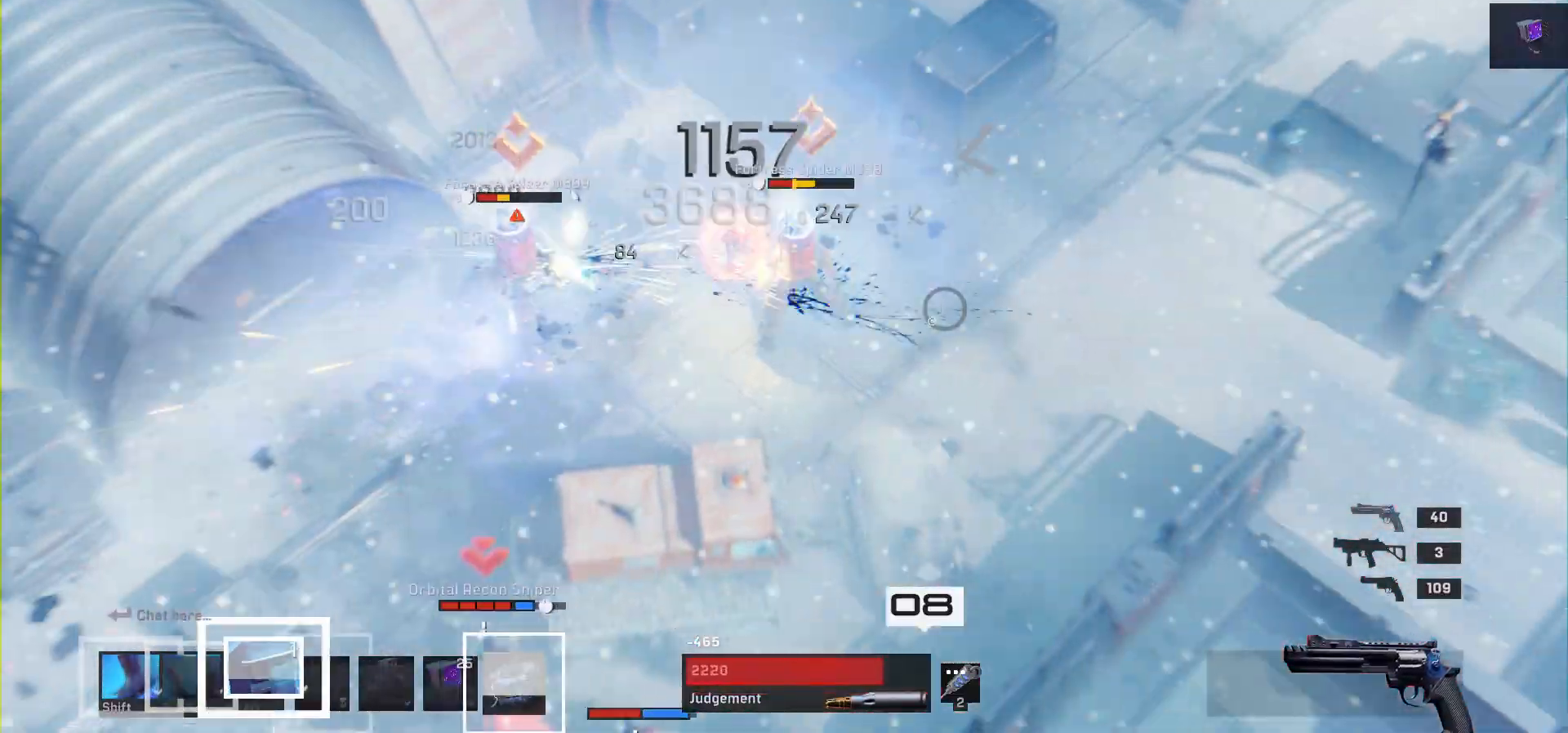
{"keys": ["d", "s"], "mouse": [], "events": [[433, "s", "down"]]}
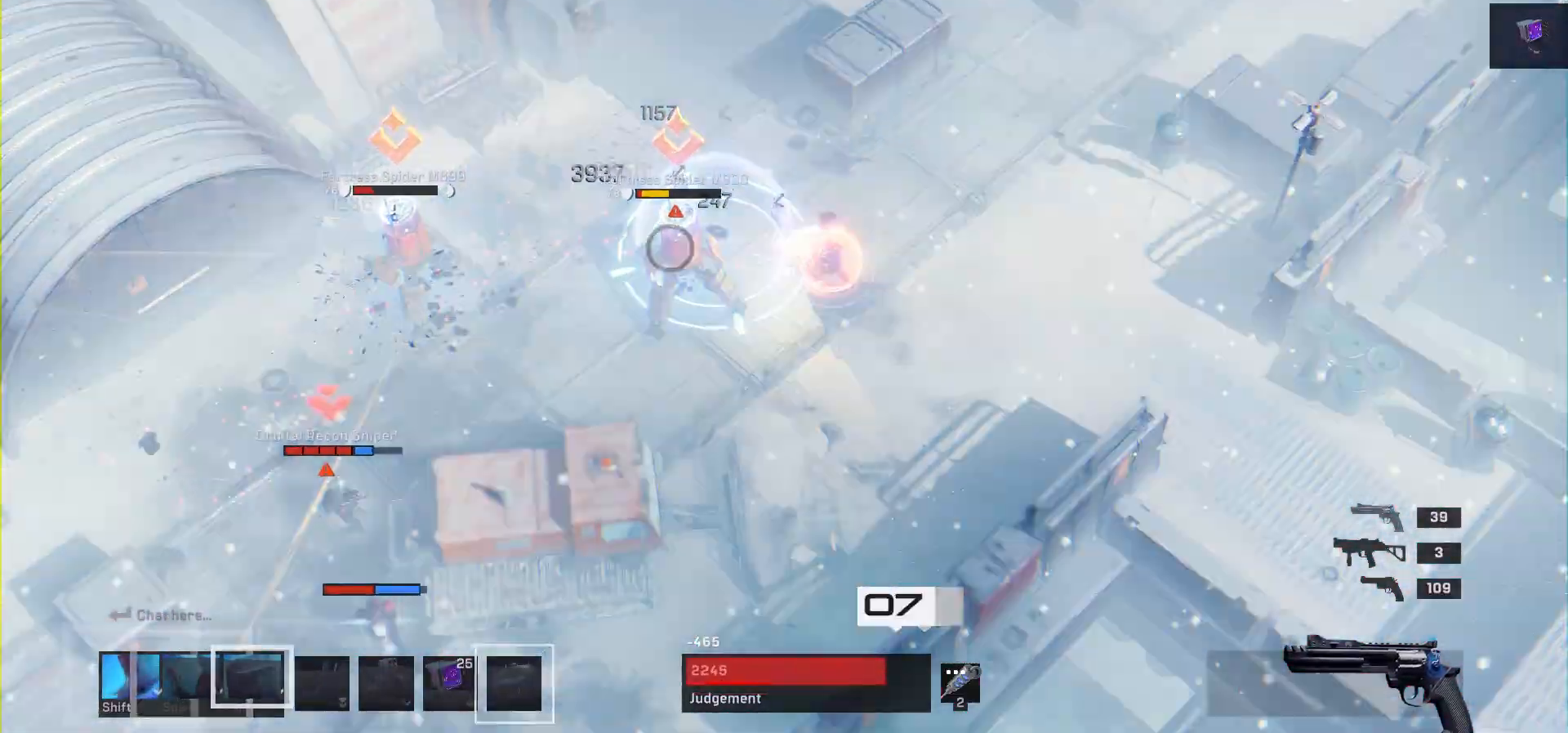
{"keys": ["a", "s"], "mouse": [], "events": [[383, "d", "up"], [433, "a", "down"]]}
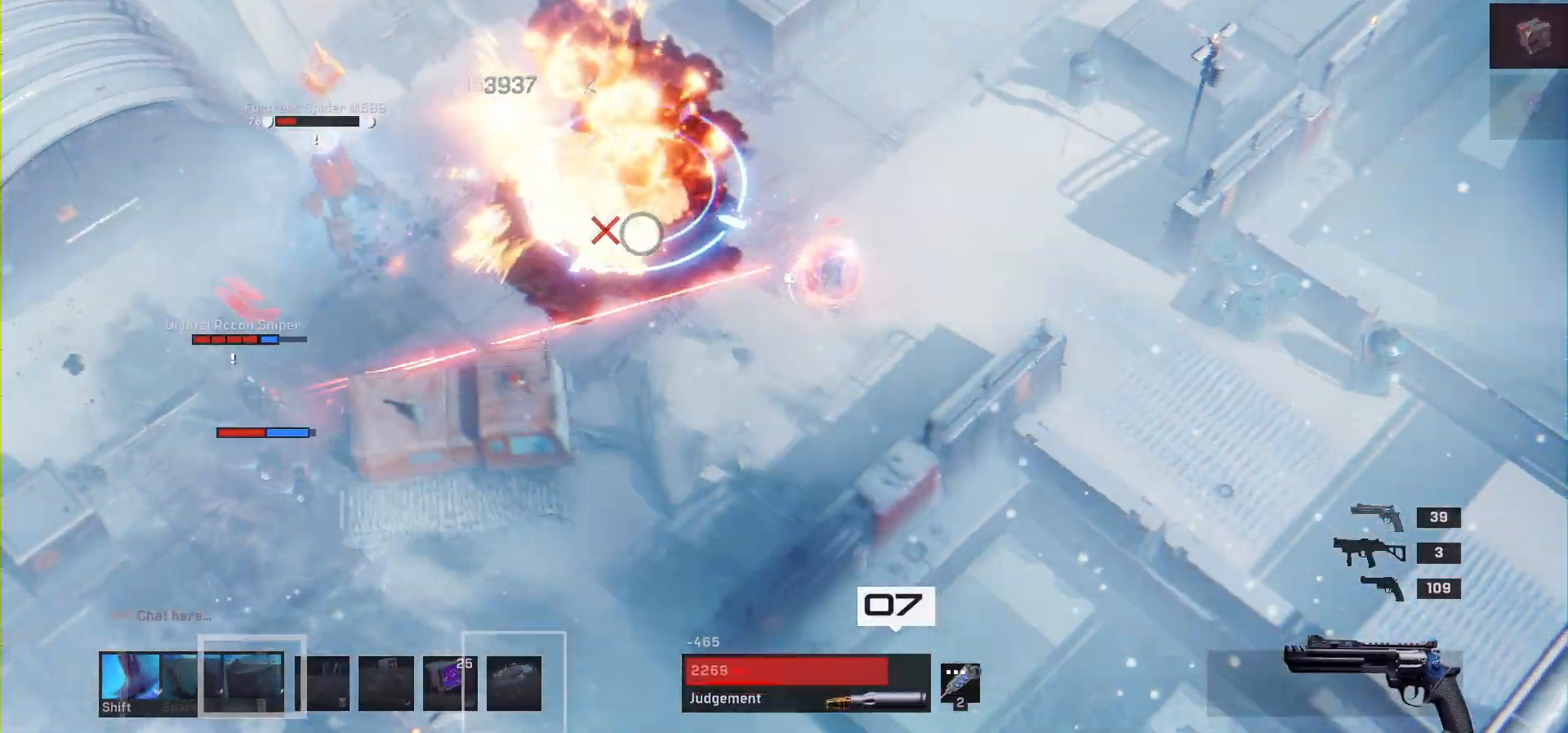
{"keys": ["a", "s"], "mouse": [], "events": []}
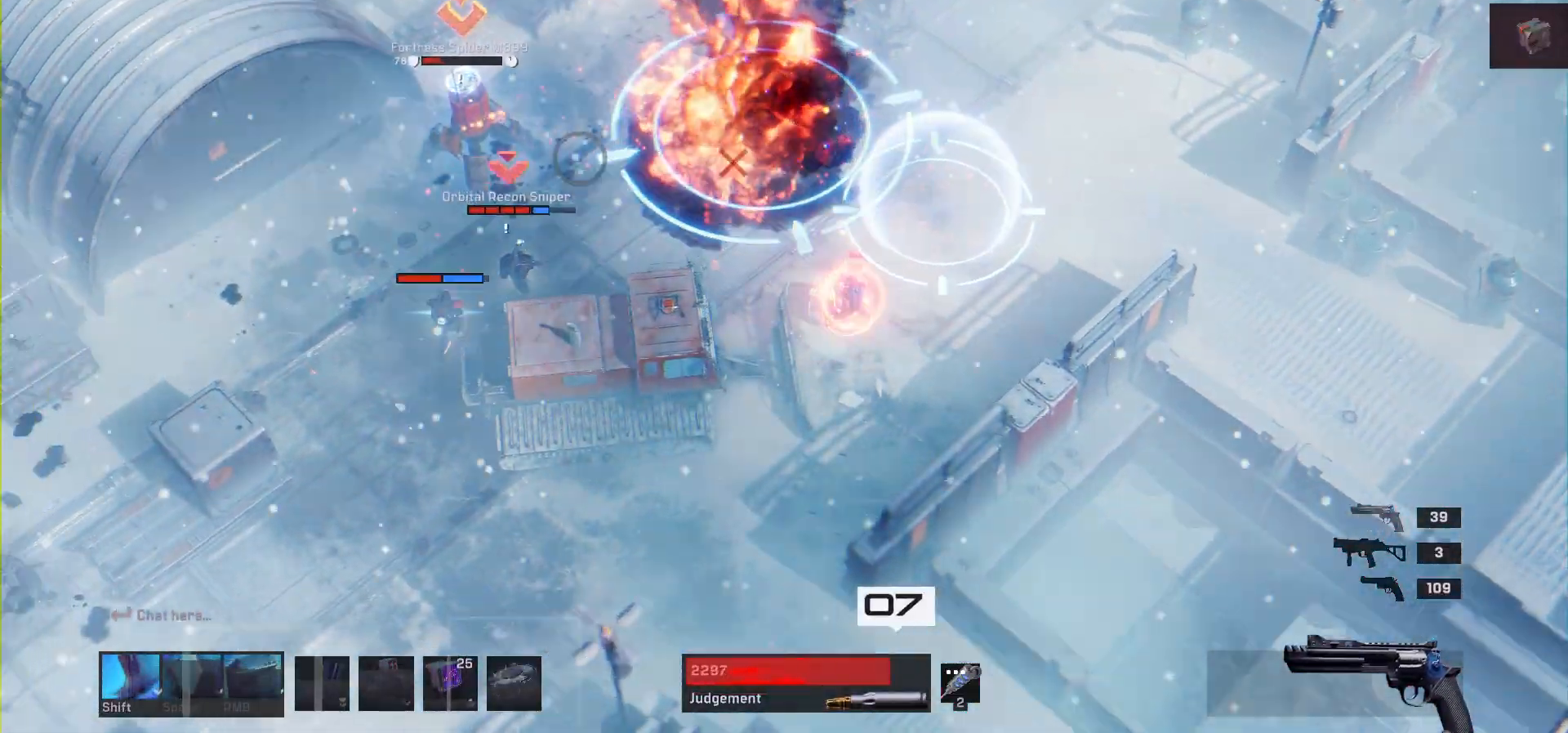
{"keys": ["a", "s"], "mouse": [], "events": [[117, "a", "up"], [500, "a", "down"]]}
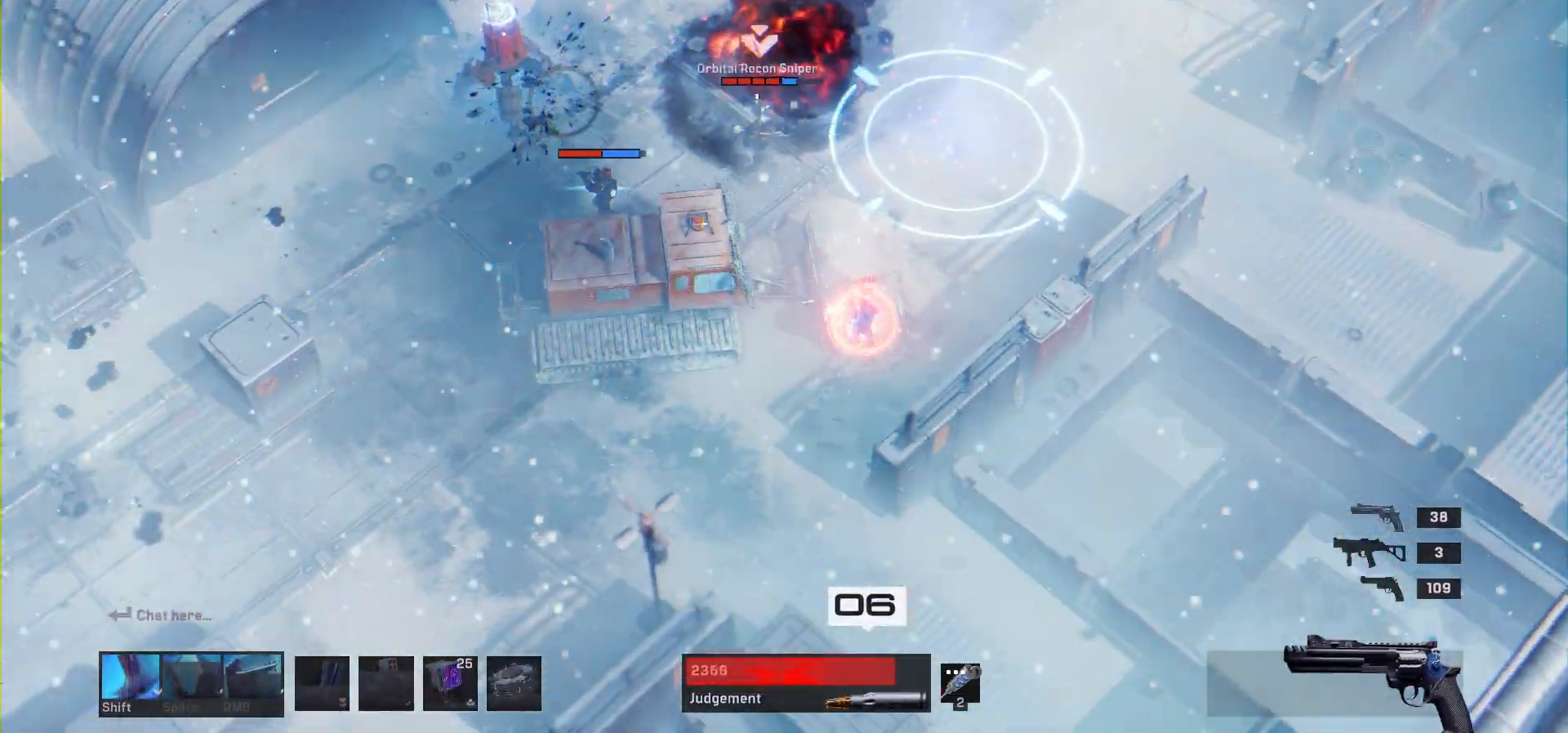
{"keys": ["a", "s"], "mouse": [], "events": []}
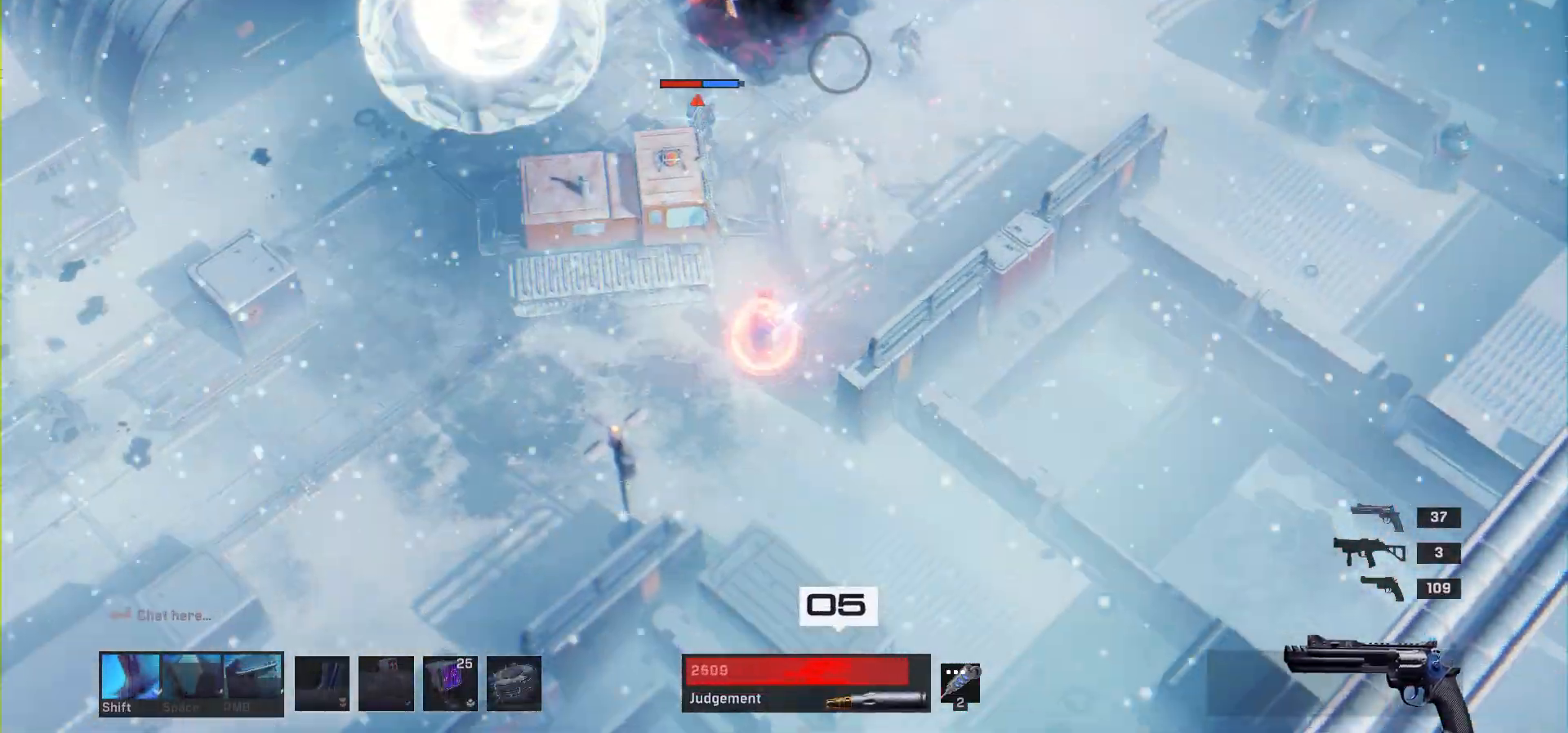
{"keys": ["a"], "mouse": [], "events": [[217, "s", "up"]]}
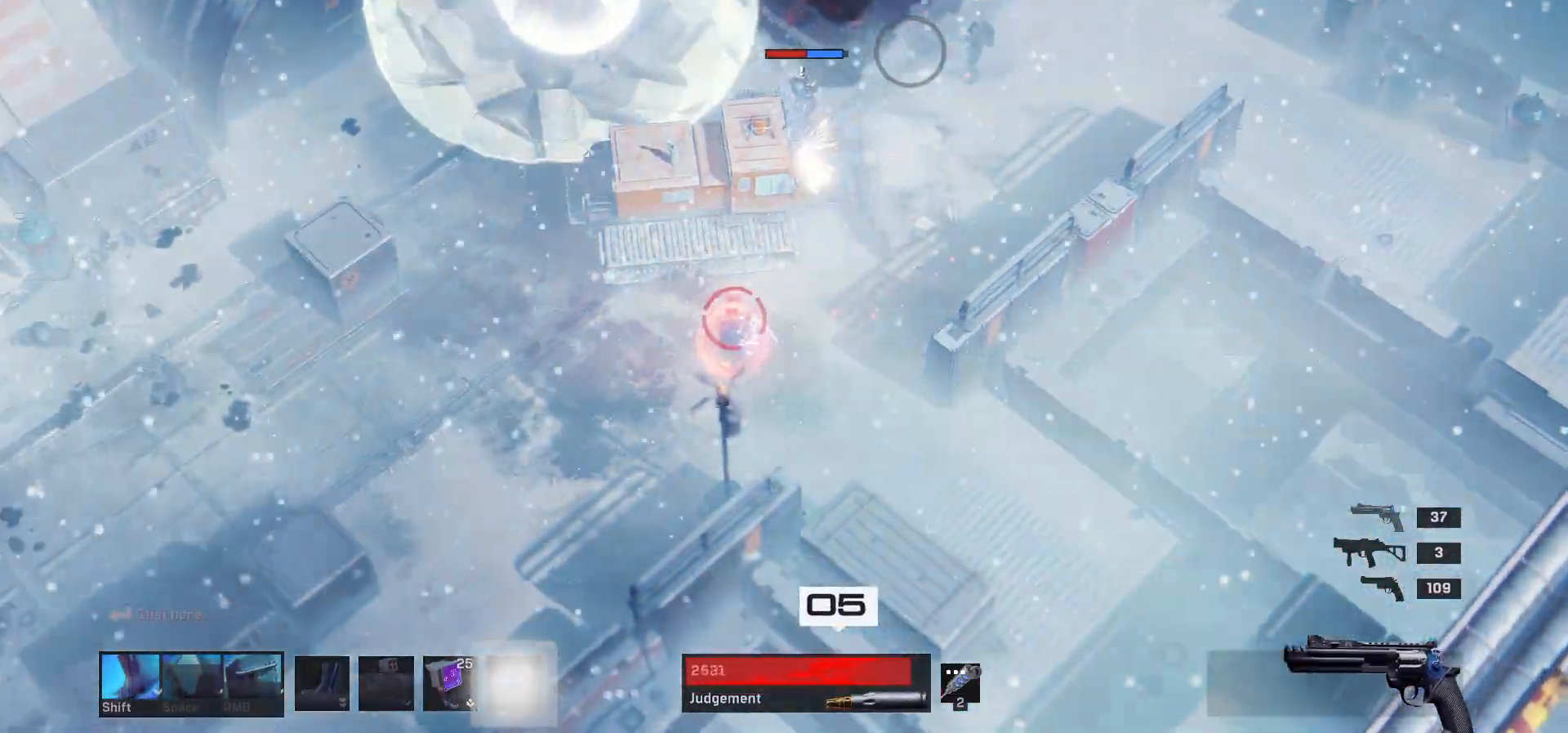
{"keys": ["d"], "mouse": [], "events": [[467, "d", "down"], [483, "a", "up"]]}
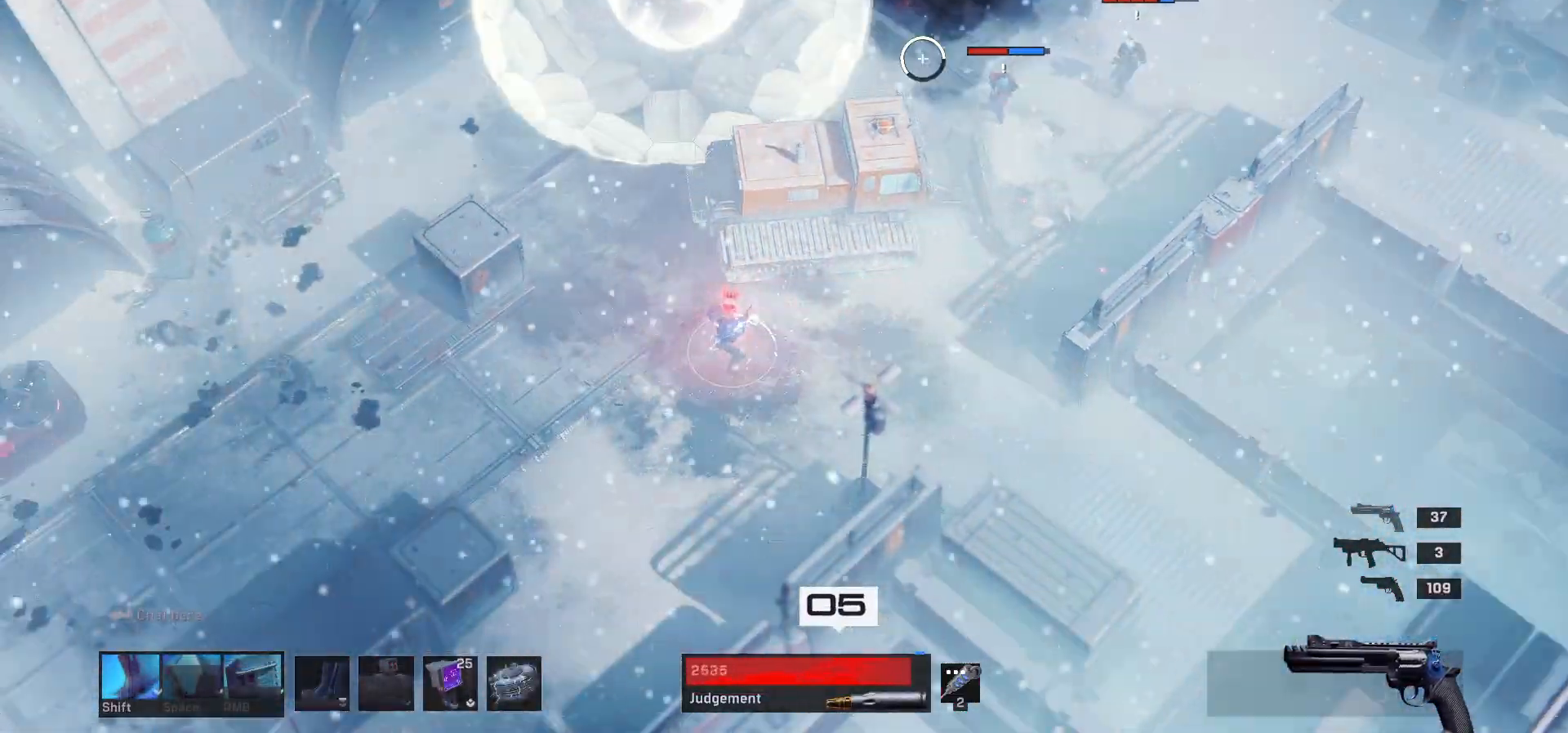
{"keys": ["d"], "mouse": [], "events": []}
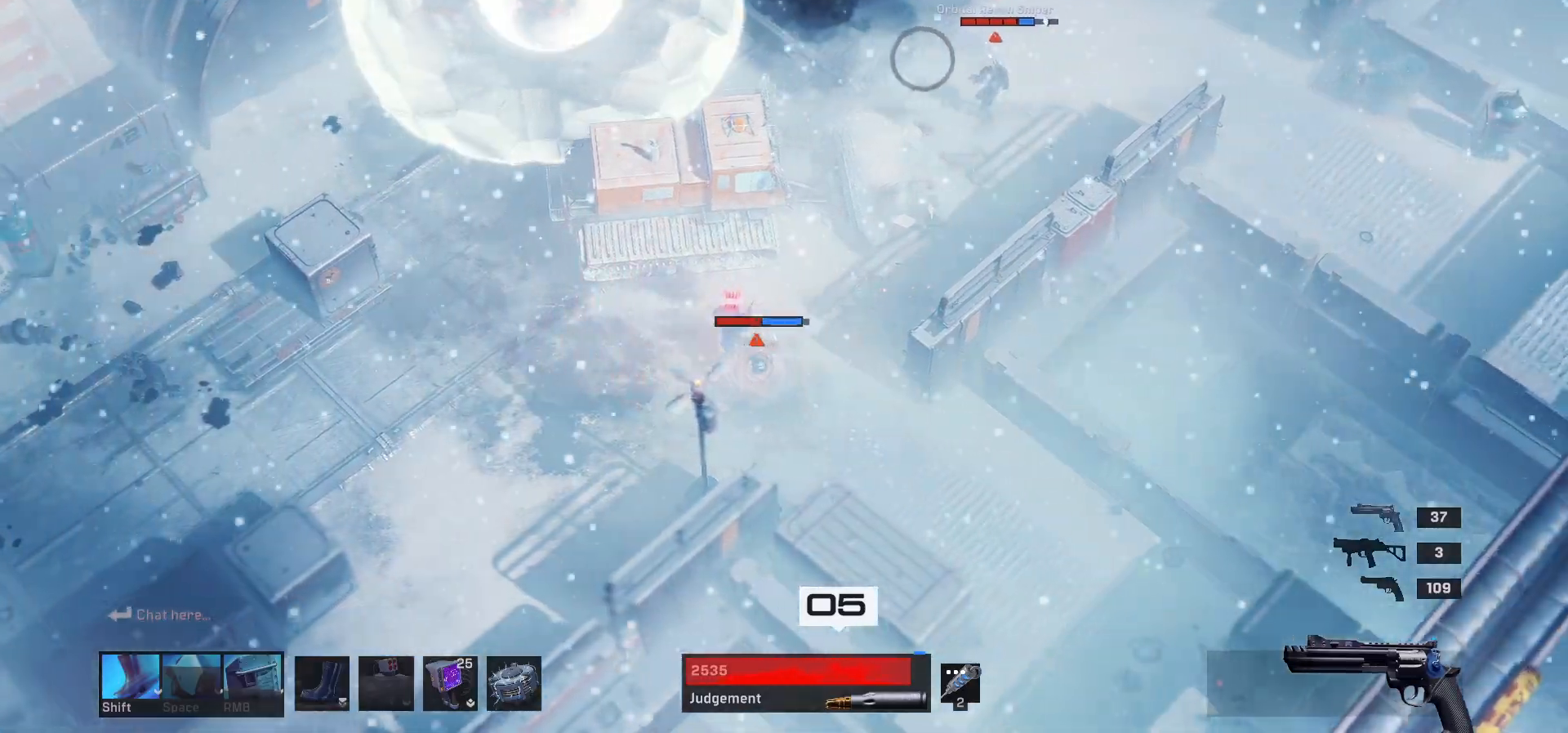
{"keys": ["w"], "mouse": [], "events": [[133, "w", "down"], [183, "shift", "down"], [383, "shift", "up"], [500, "d", "up"]]}
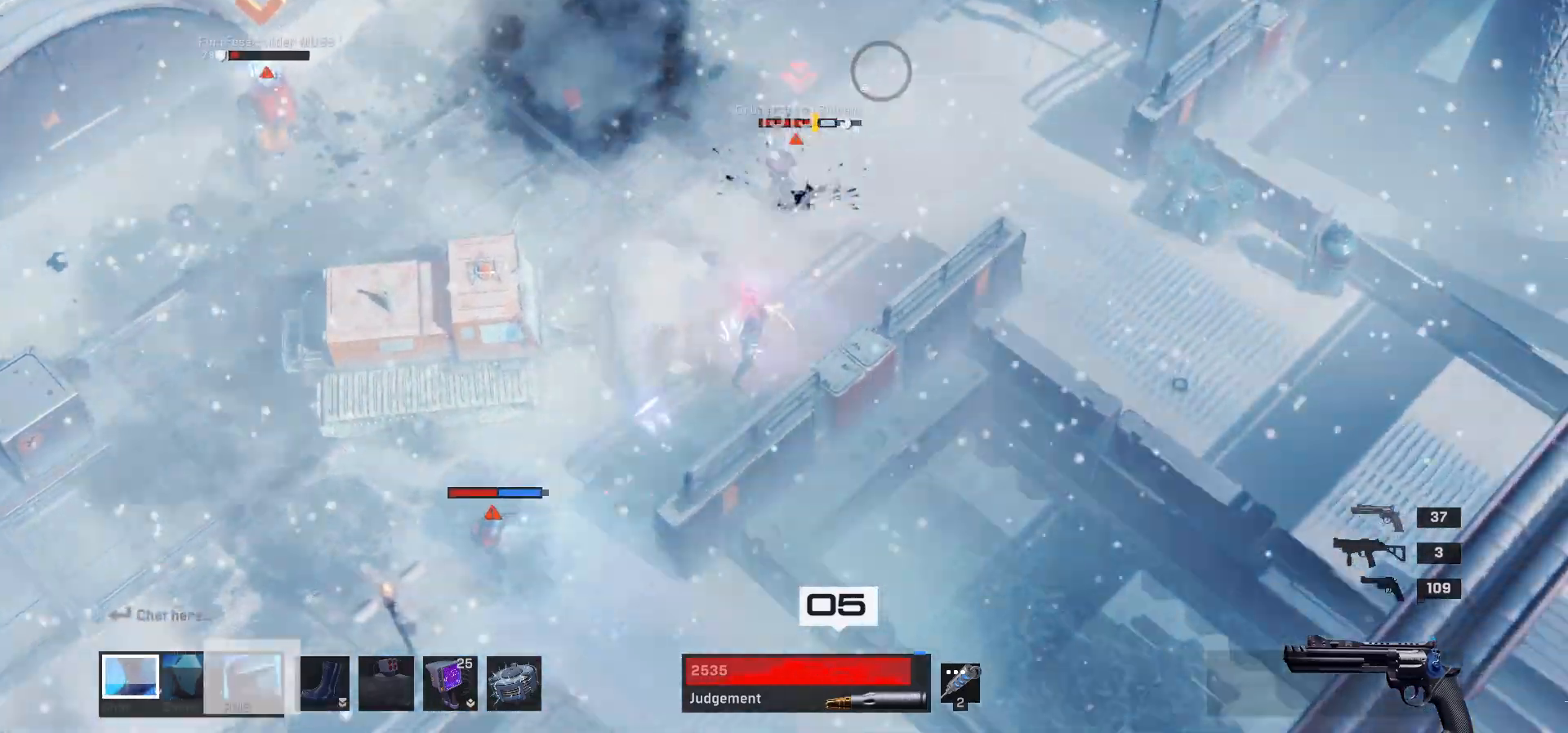
{"keys": ["w"], "mouse": [], "events": [[100, "d", "down"], [333, "d", "up"]]}
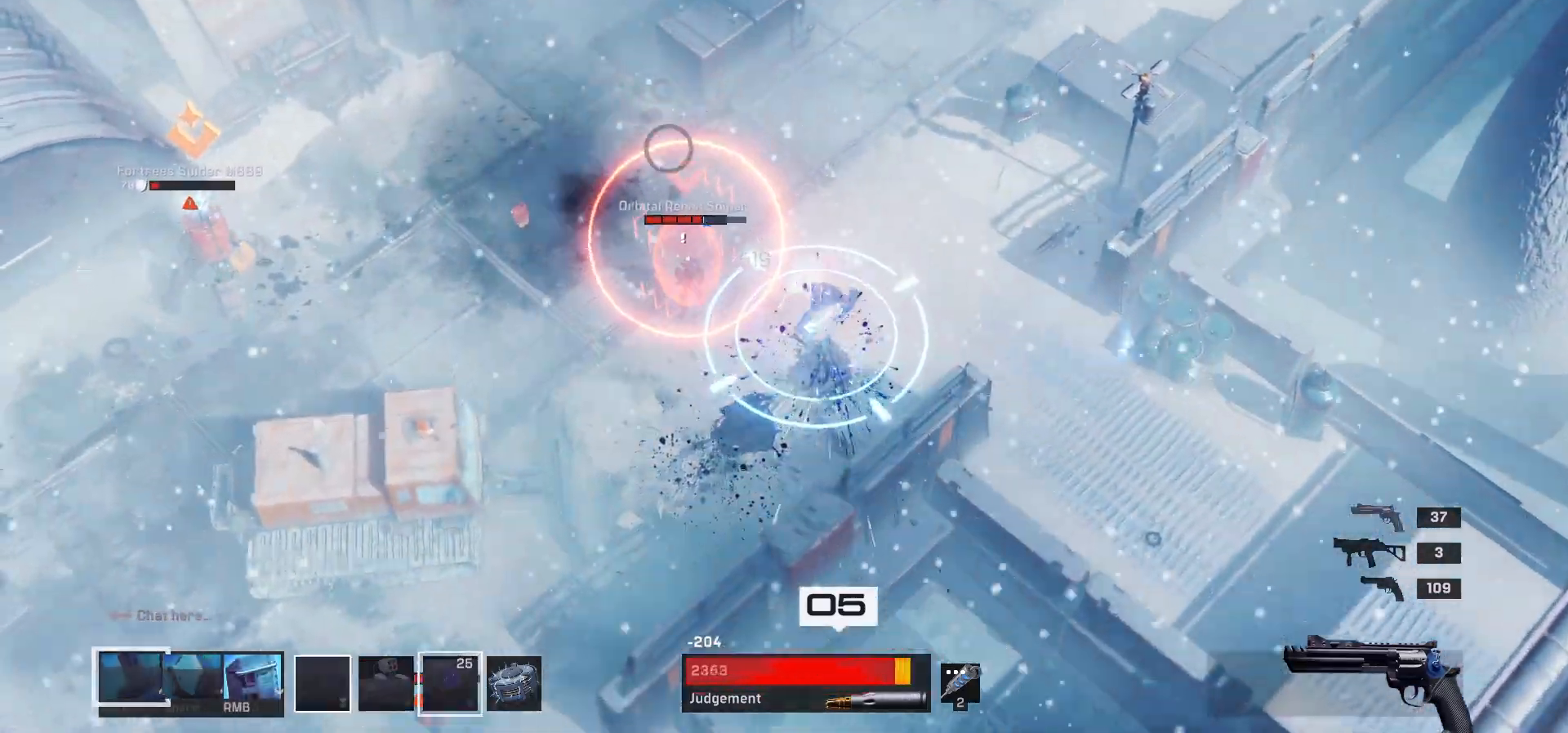
{"keys": ["w"], "mouse": [], "events": []}
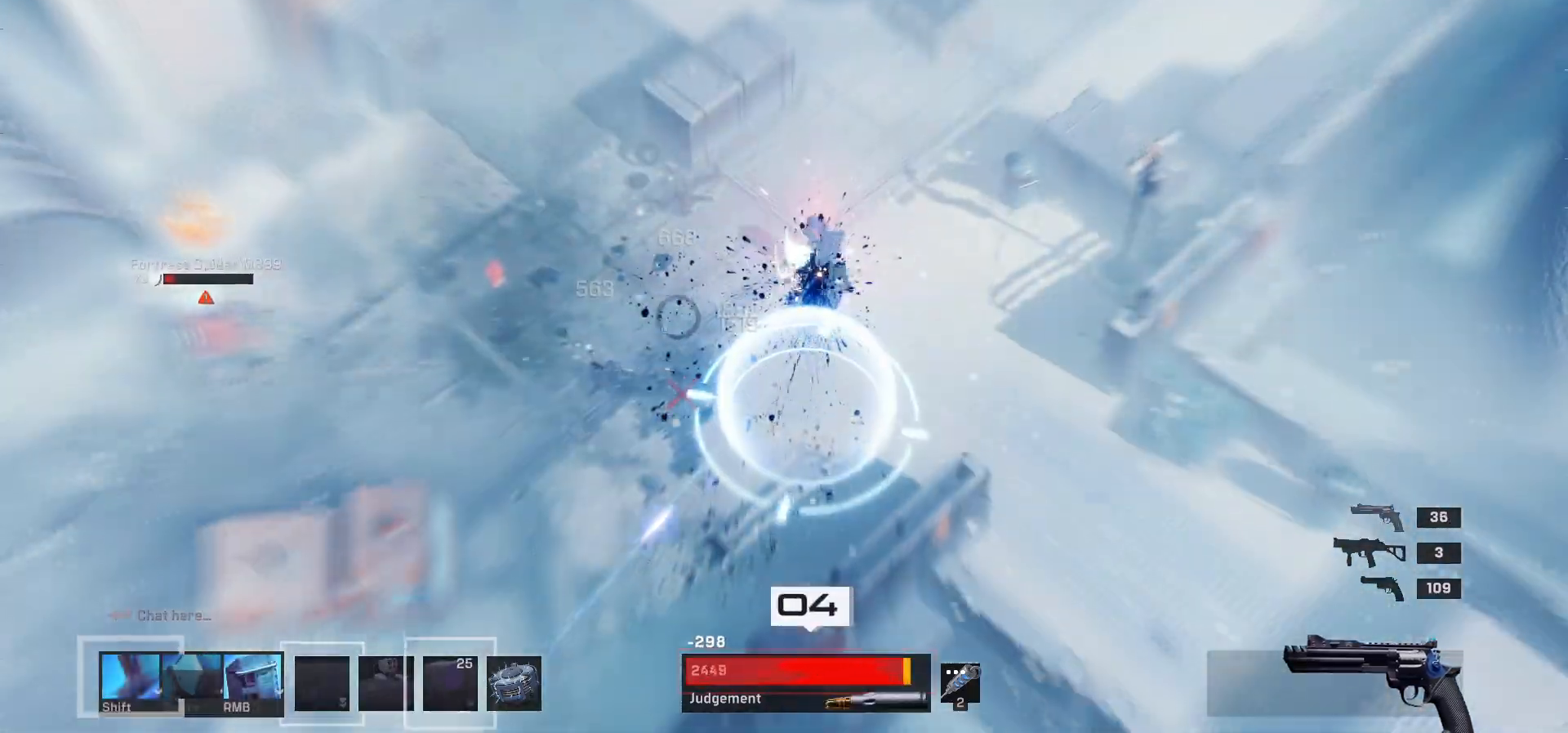
{"keys": ["w"], "mouse": [], "events": []}
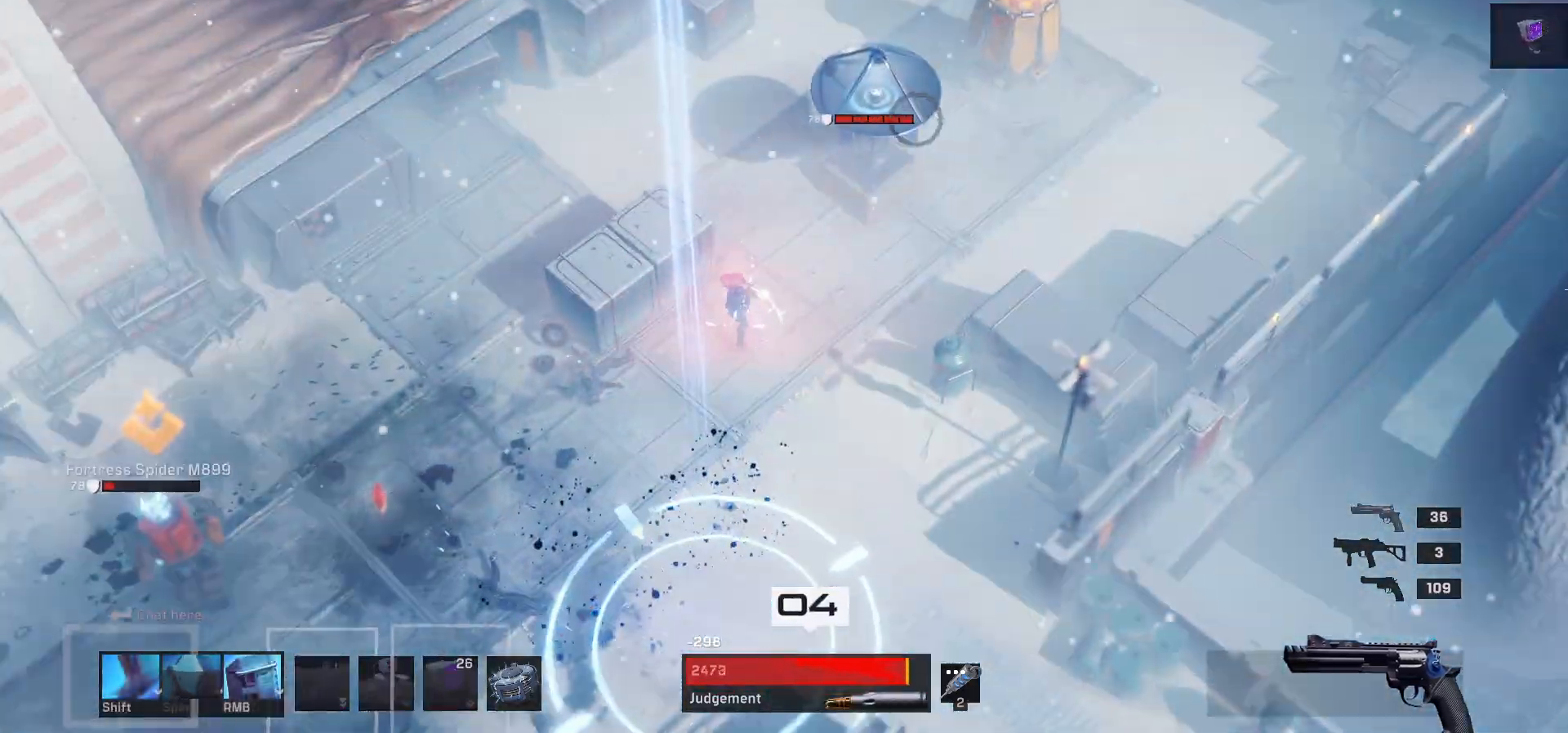
{"keys": ["w"], "mouse": [], "events": [[17, "d", "down"], [183, "d", "up"]]}